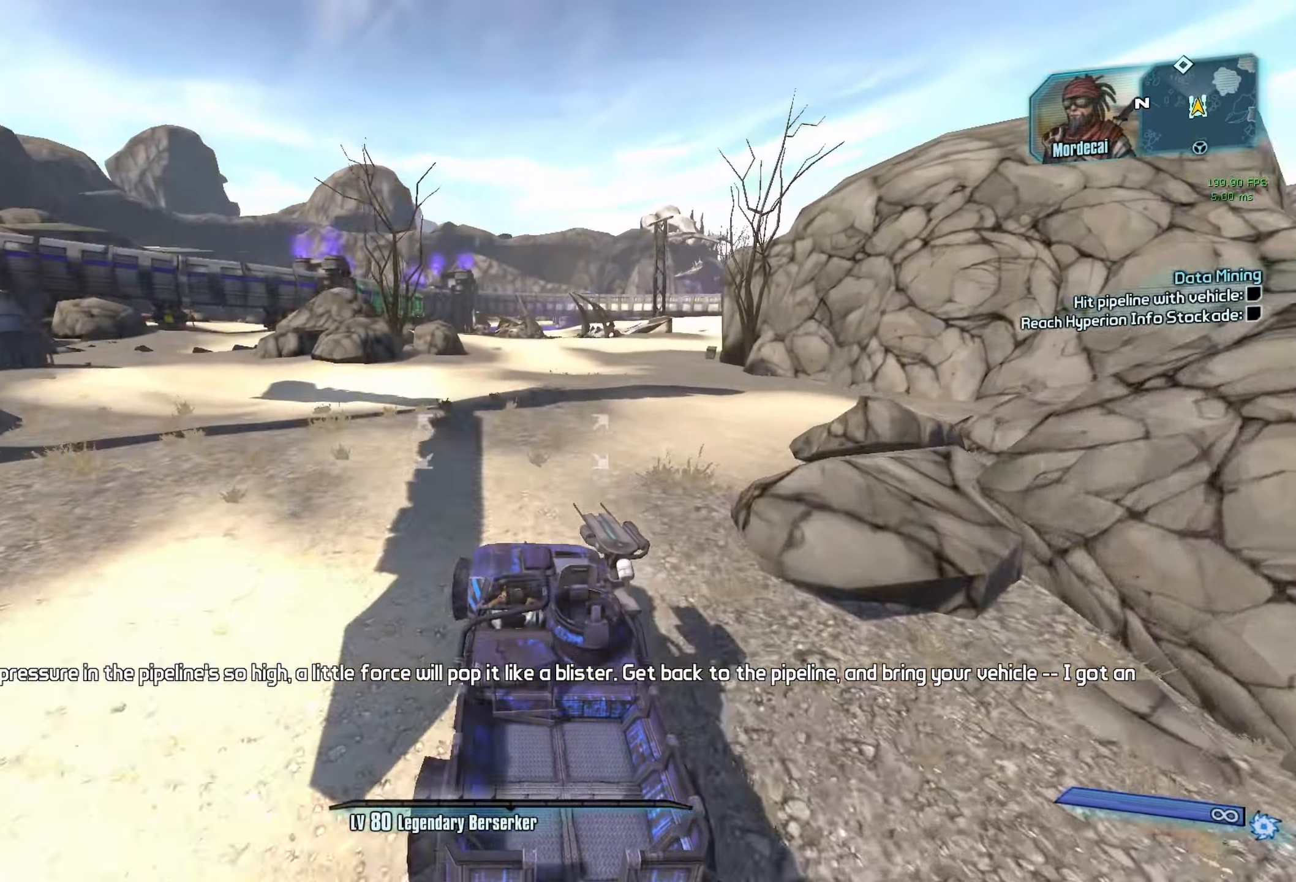
Gameplay with keyboard and mouse; each line is a JSON object with the keys and mouse buttons held at the frame after it. "events" lists presses ("down") and releases ("up") of "1", "2", "3", "4", "5", "a", "alt", "b", "c", "caps_lock", "ctrl", "d", "e", "escape", "f", "g", "q", "r", "s", "shift", "space", "t", "tab", "v", "w", "x", "z", "mouse_left", "mouse_middle", "mouse_right", "mouse_mb4", "mouse_mb5", "mouse_wheel_up" and "mouse_wheel_down" between this image and that frame as [ms after this image, input, new state], when the widget could be followed in between. "mouse_left", "mouse_middle", "mouse_right", "mouse_mb4", "mouse_mb5", "mouse_wheel_up", "mouse_wheel_down" = the "left", "middle", "right", "mb4", "mb5", "wheel_up", "wheel_down" buttons of the "mouse" list. No other keys are recorded. Not read: mouse_move.
{"keys": ["w"], "mouse": [], "events": []}
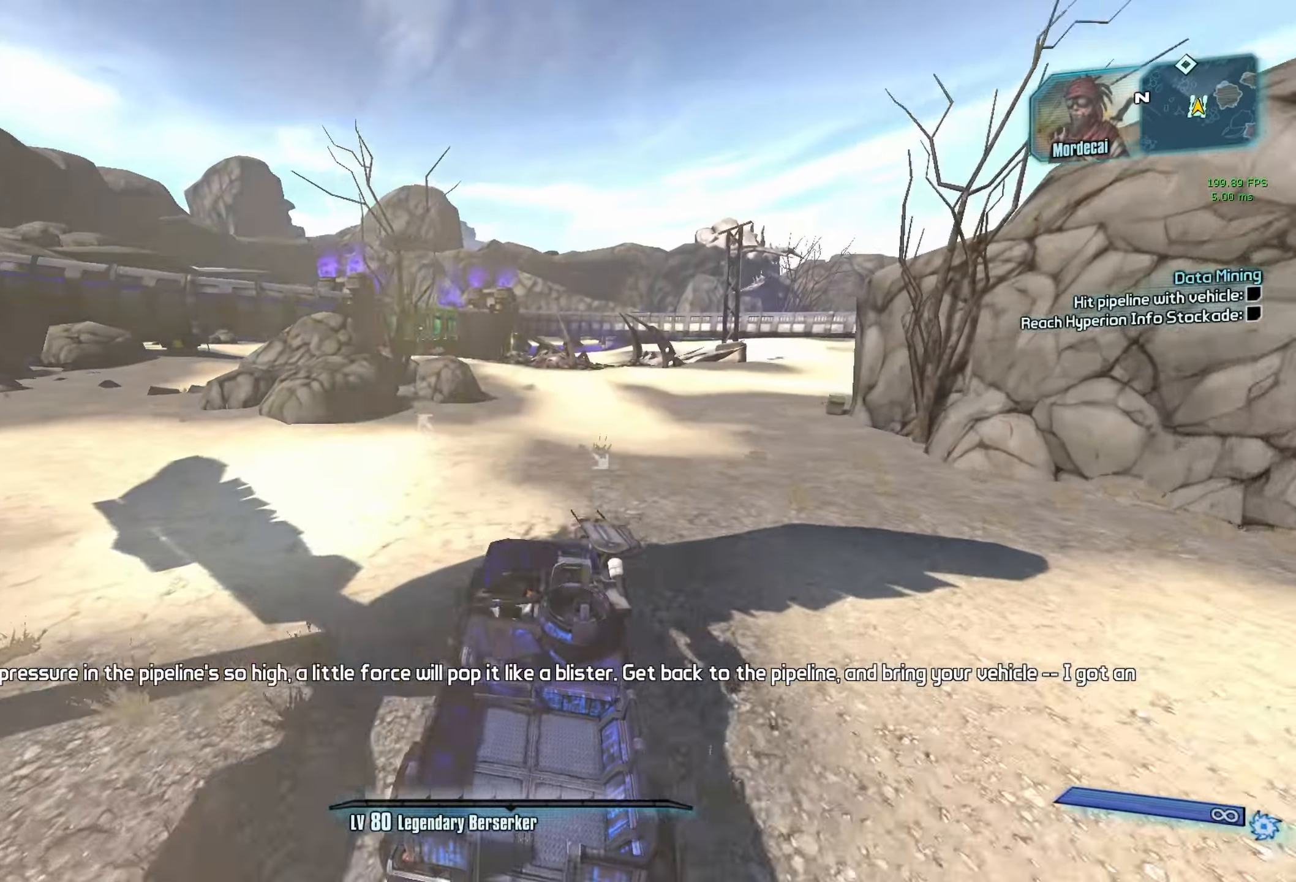
{"keys": ["w"], "mouse": [], "events": []}
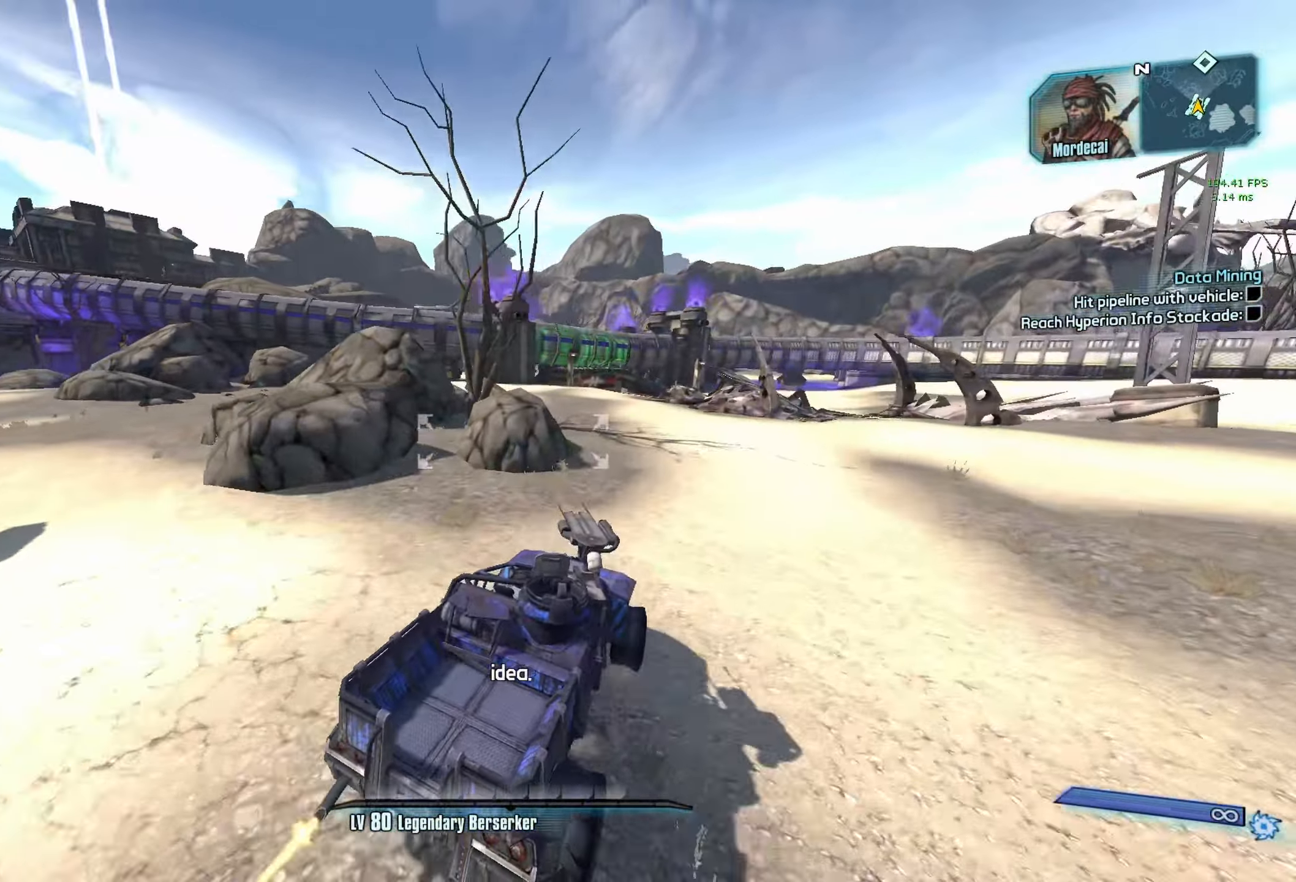
{"keys": ["w"], "mouse": [], "events": []}
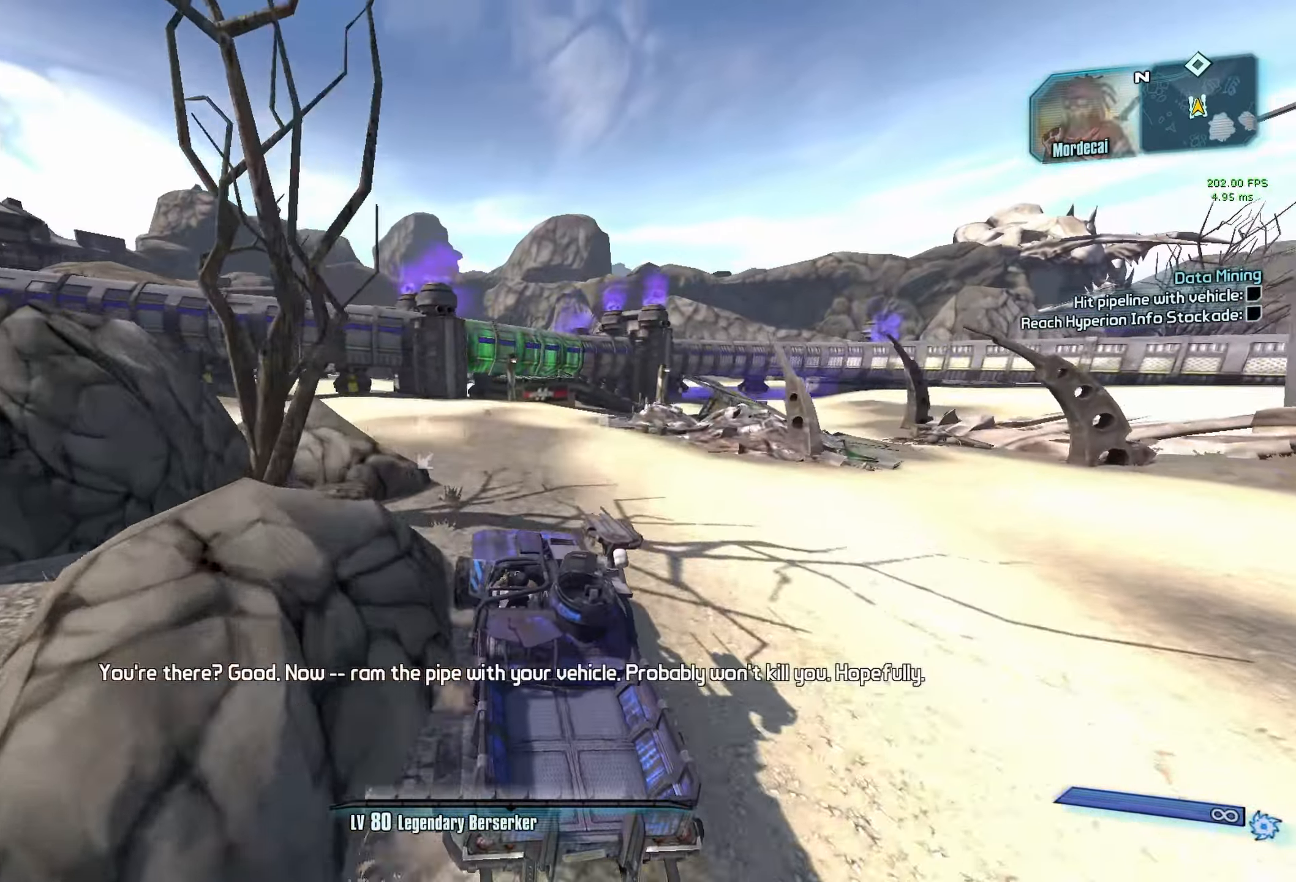
{"keys": ["escape"], "mouse": [], "events": [[483, "escape", "down"], [483, "w", "up"]]}
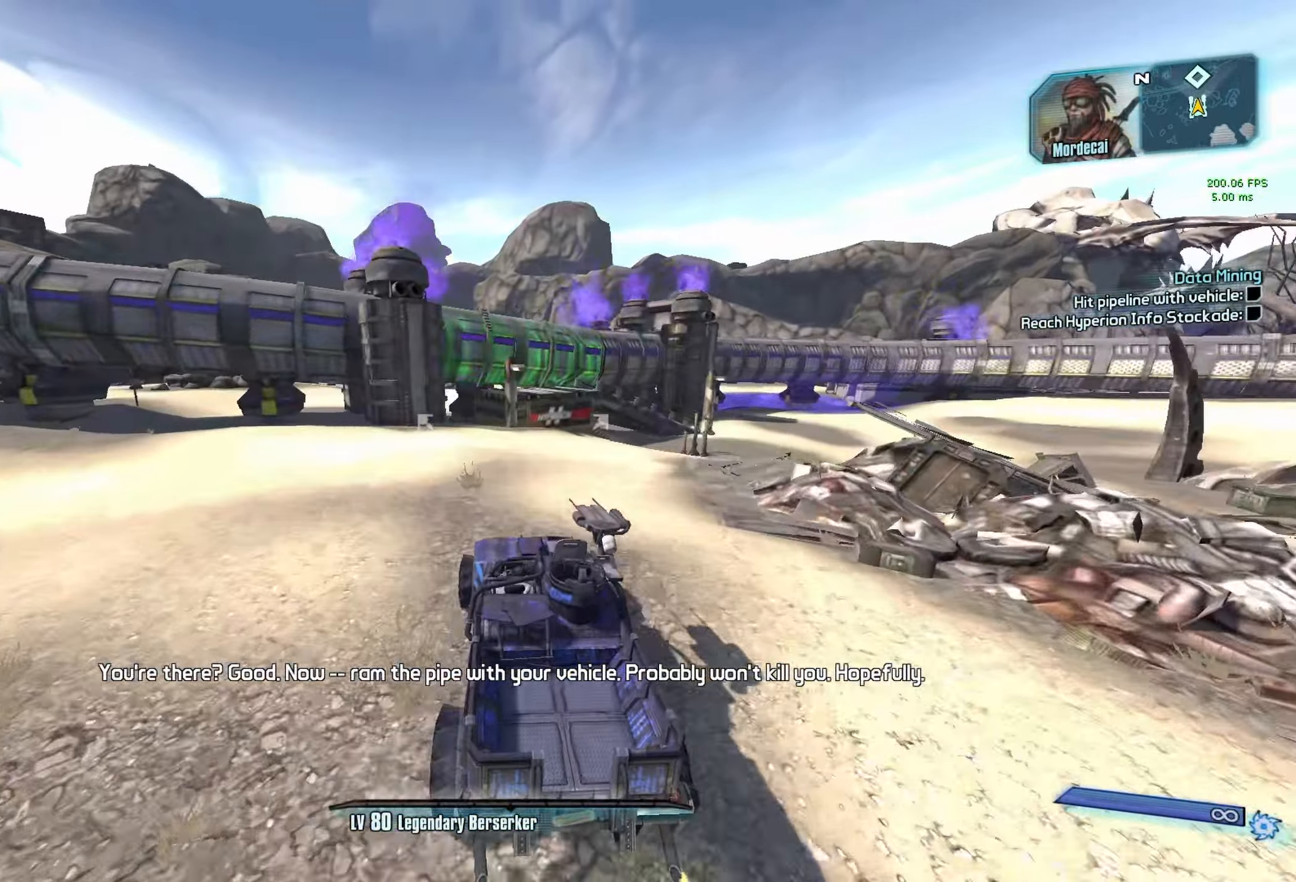
{"keys": ["escape"], "mouse": [], "events": []}
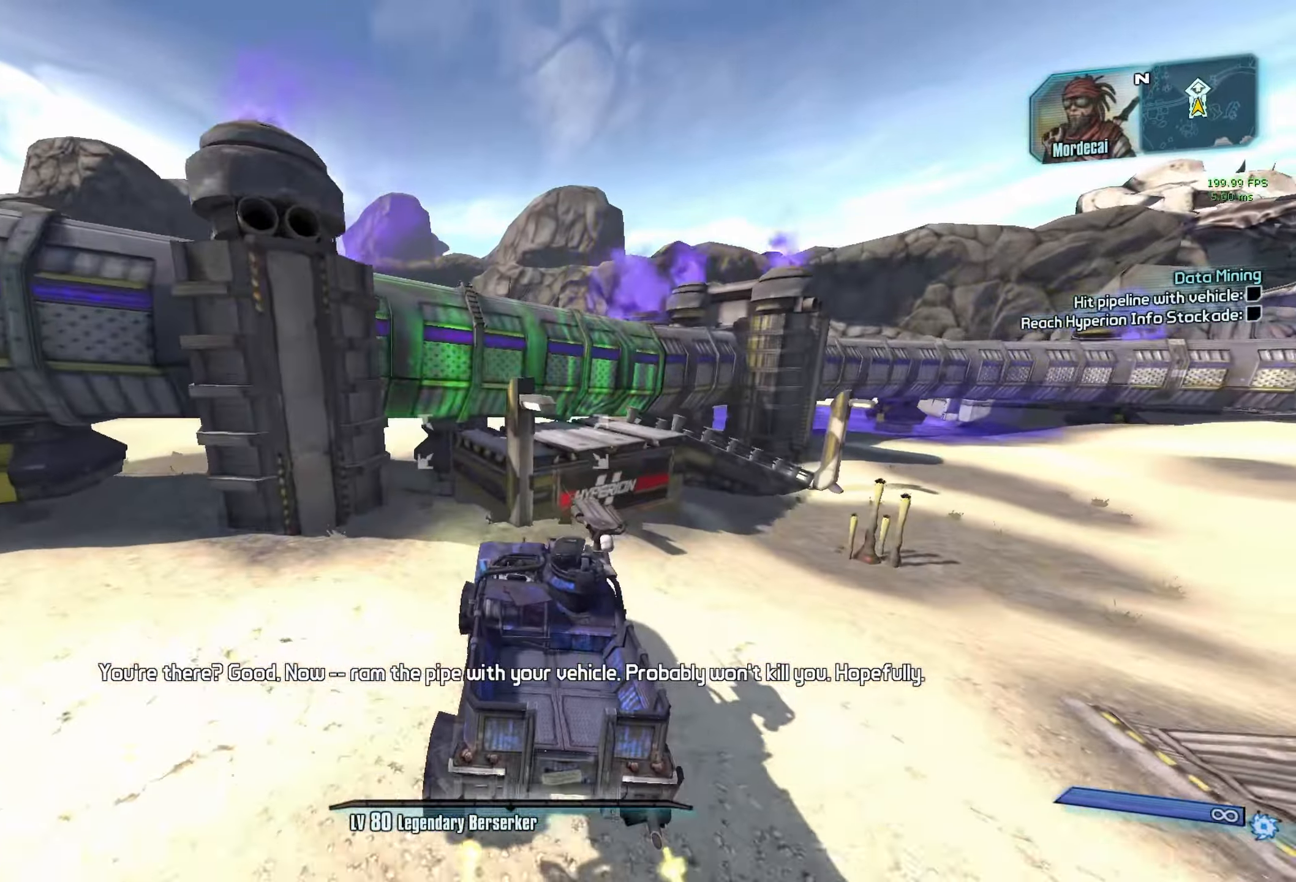
{"keys": [], "mouse": [], "events": [[183, "escape", "up"]]}
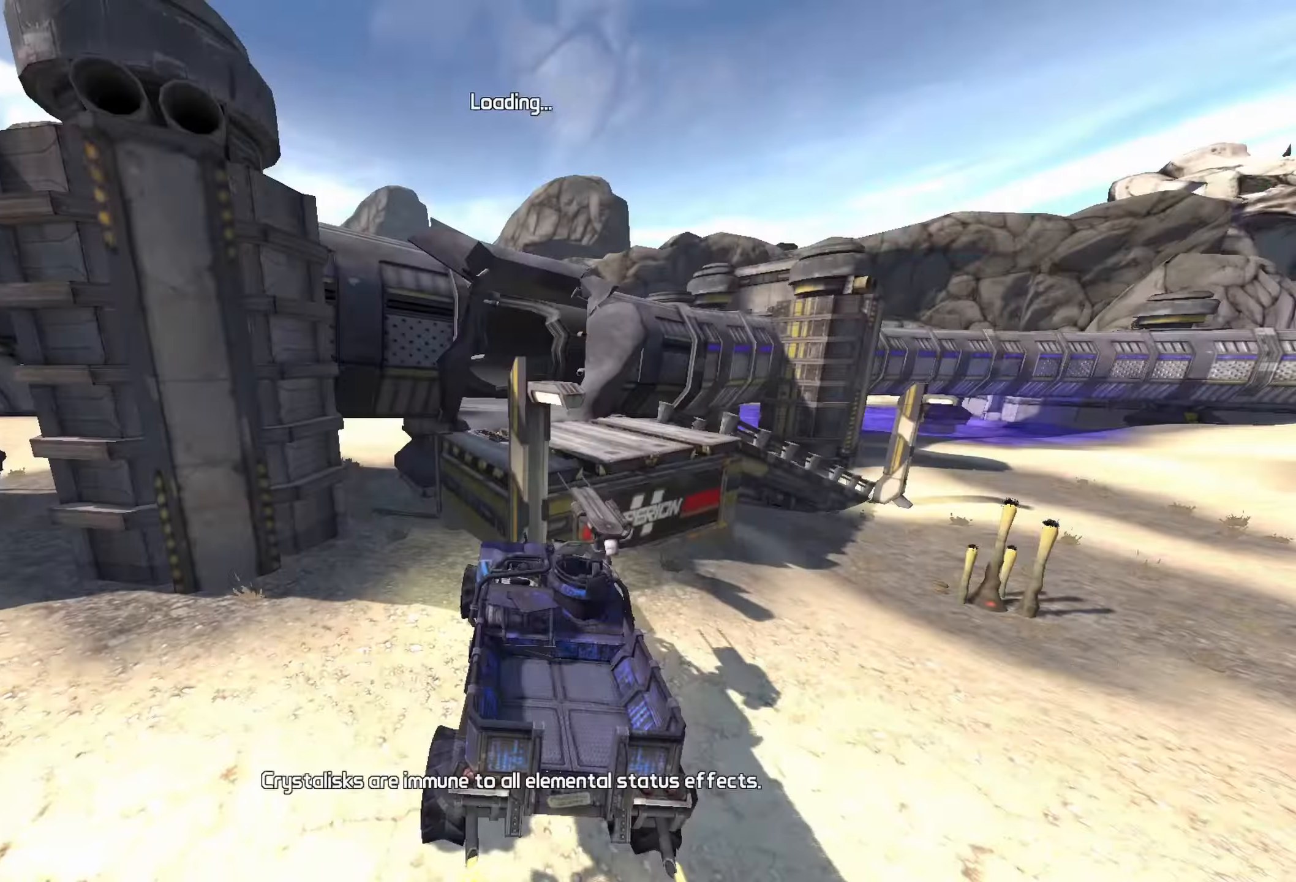
{"keys": ["space"], "mouse": [], "events": [[483, "space", "down"]]}
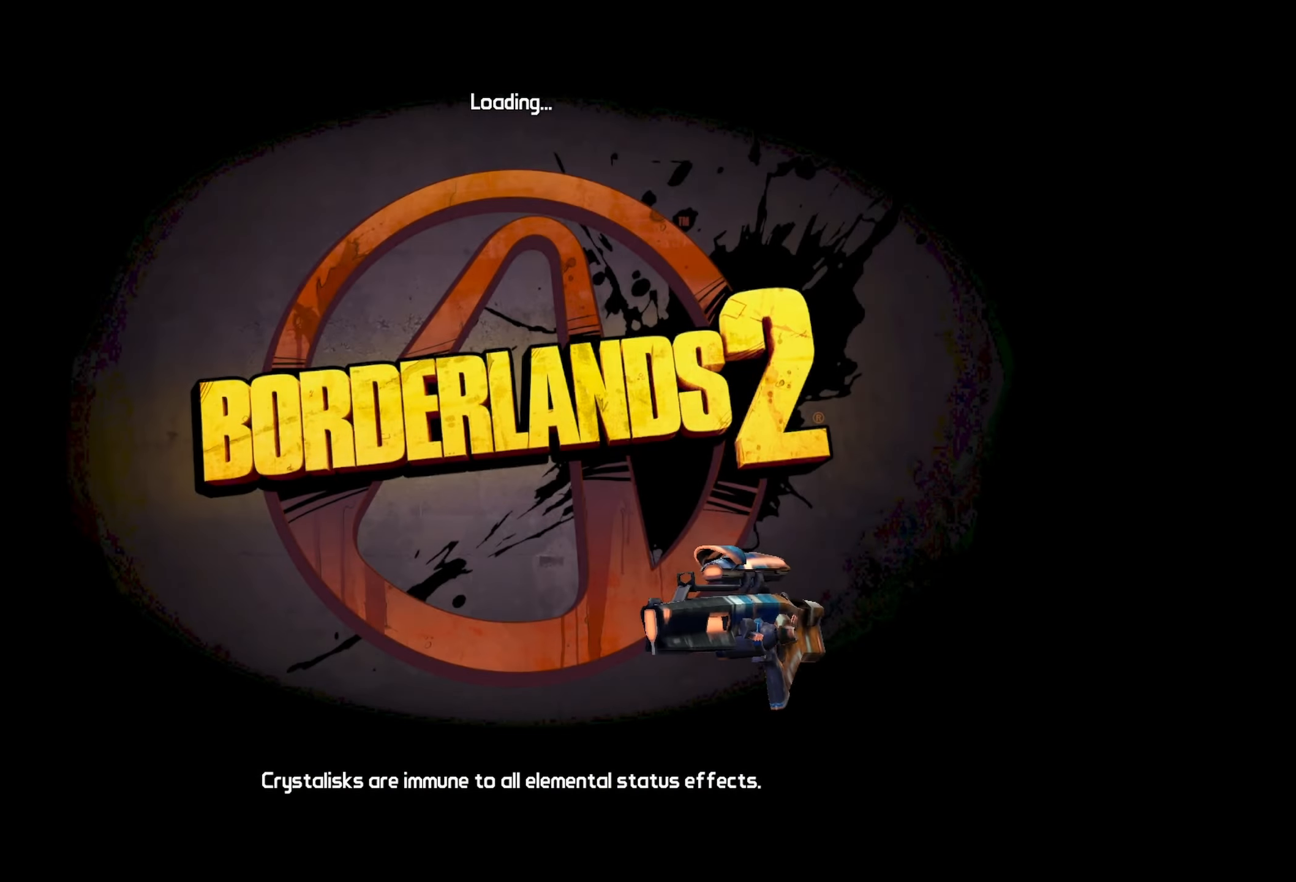
{"keys": [], "mouse": [], "events": [[33, "space", "up"], [267, "space", "down"], [317, "space", "up"], [400, "space", "down"], [450, "space", "up"]]}
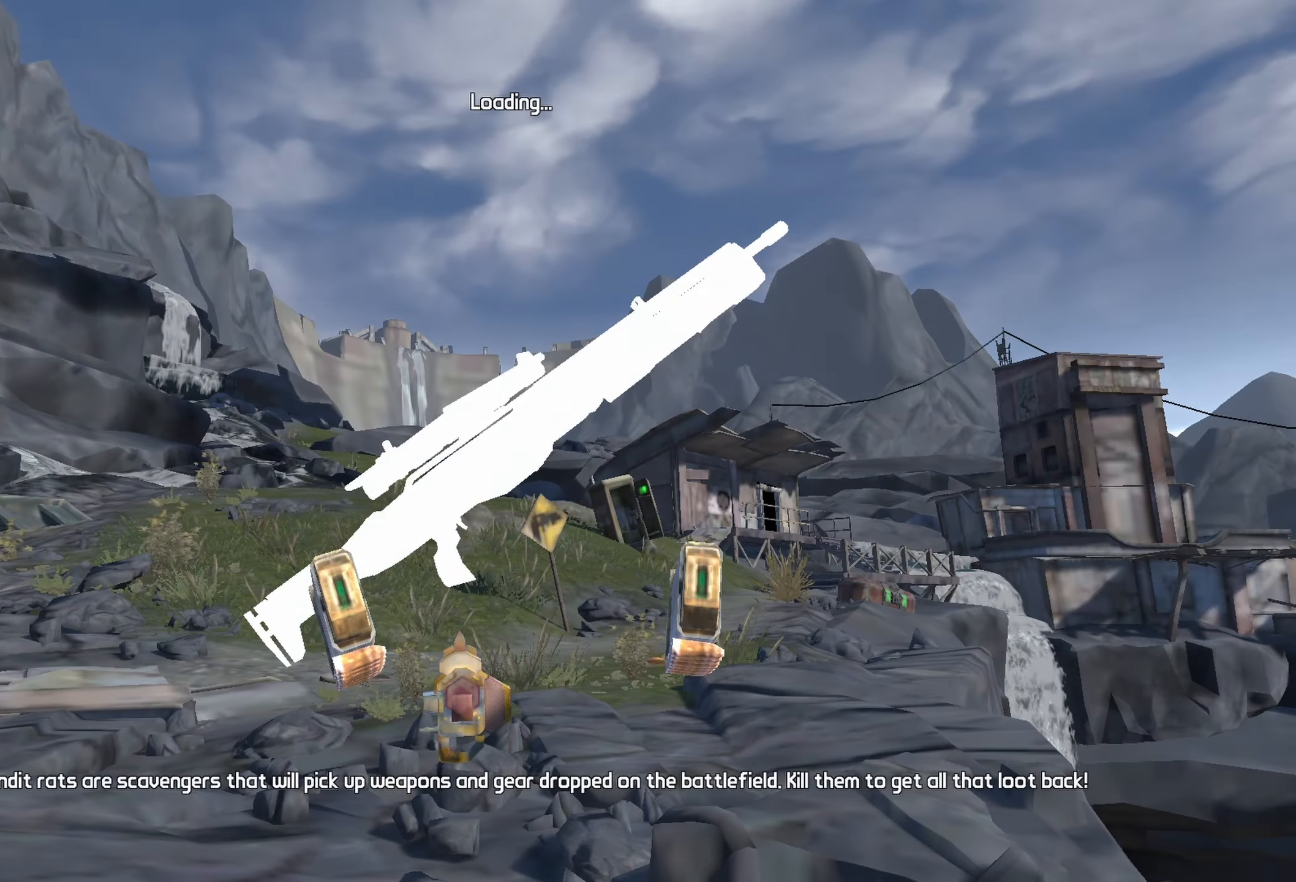
{"keys": [], "mouse": [], "events": [[50, "space", "down"], [100, "space", "up"], [133, "space", "down"], [183, "space", "up"]]}
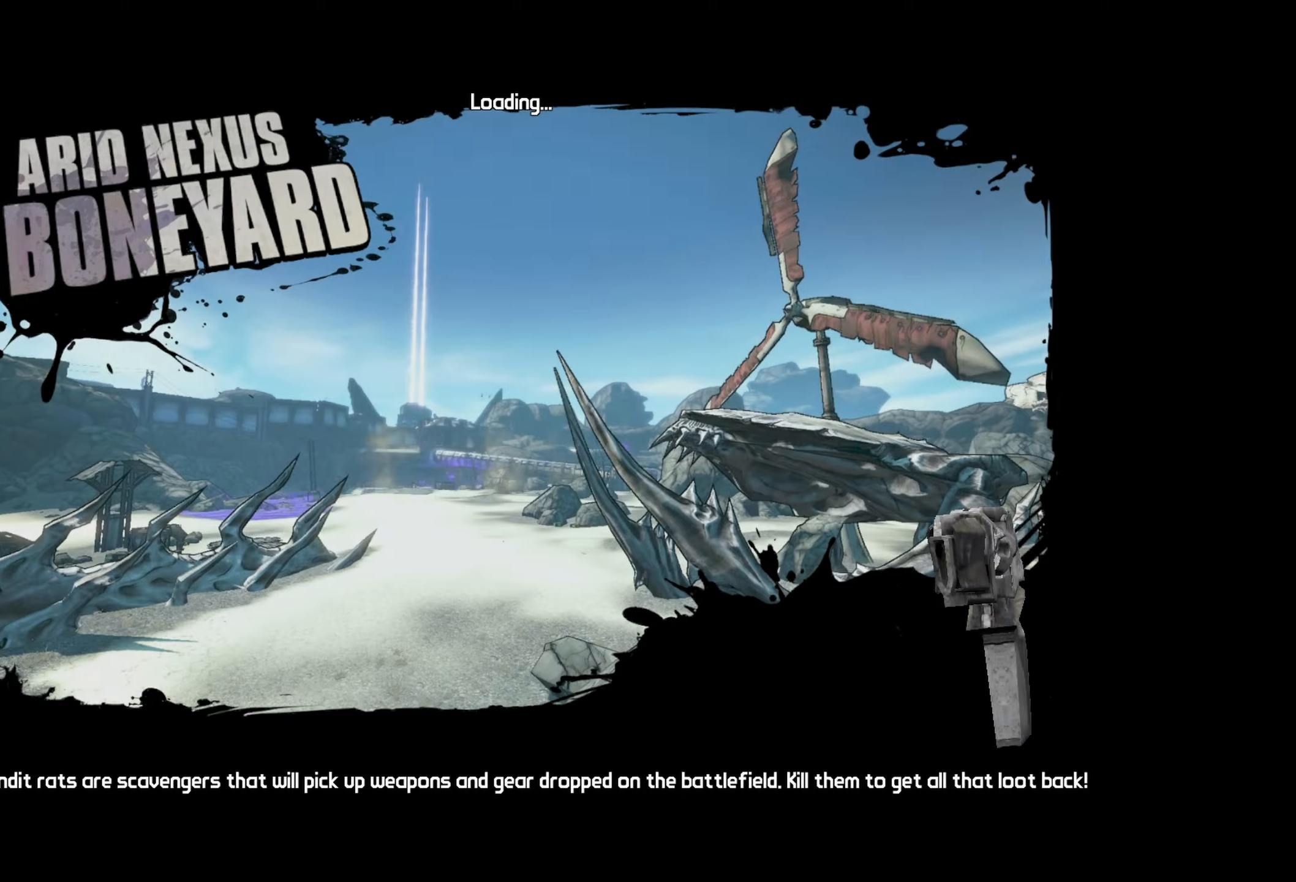
{"keys": [], "mouse": [], "events": []}
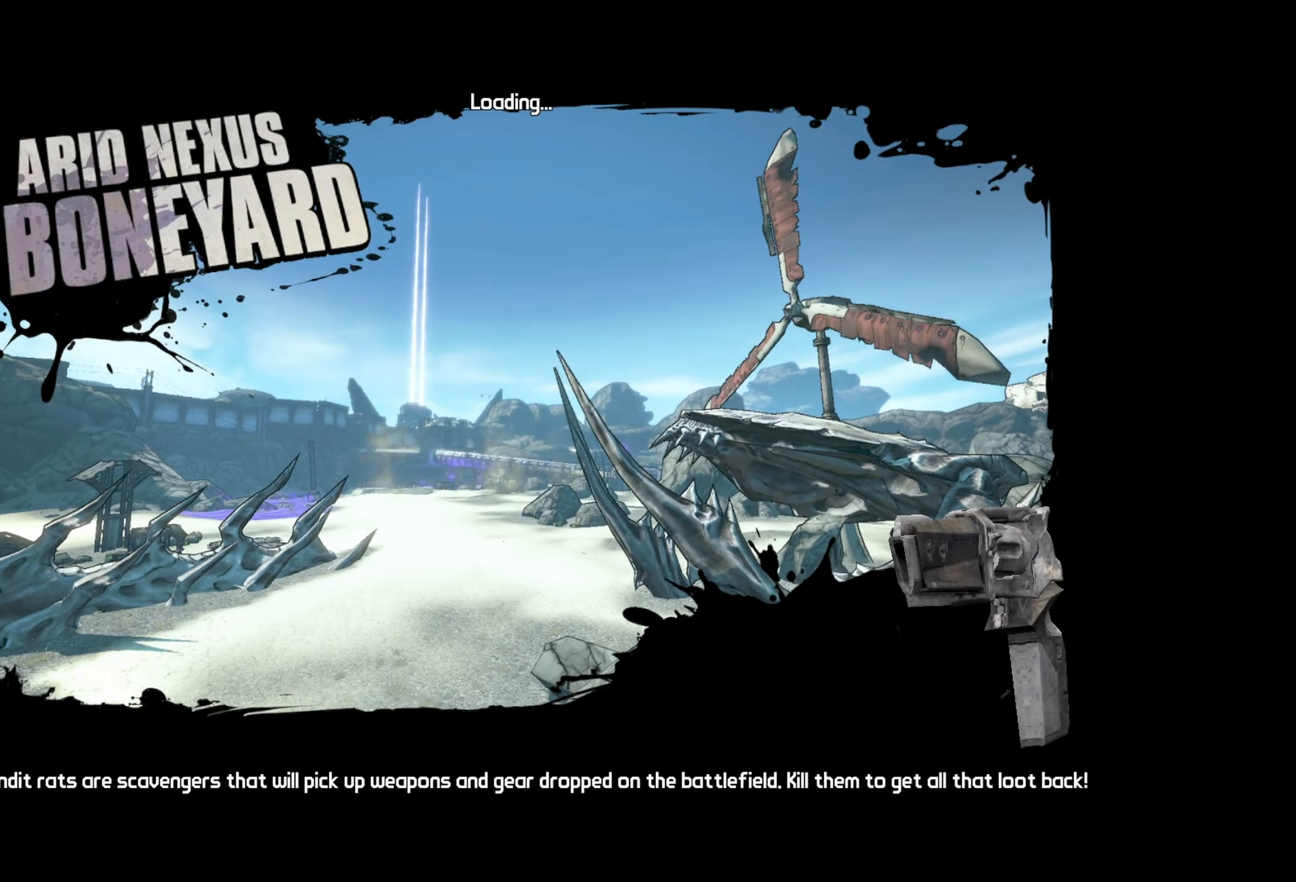
{"keys": [], "mouse": [], "events": []}
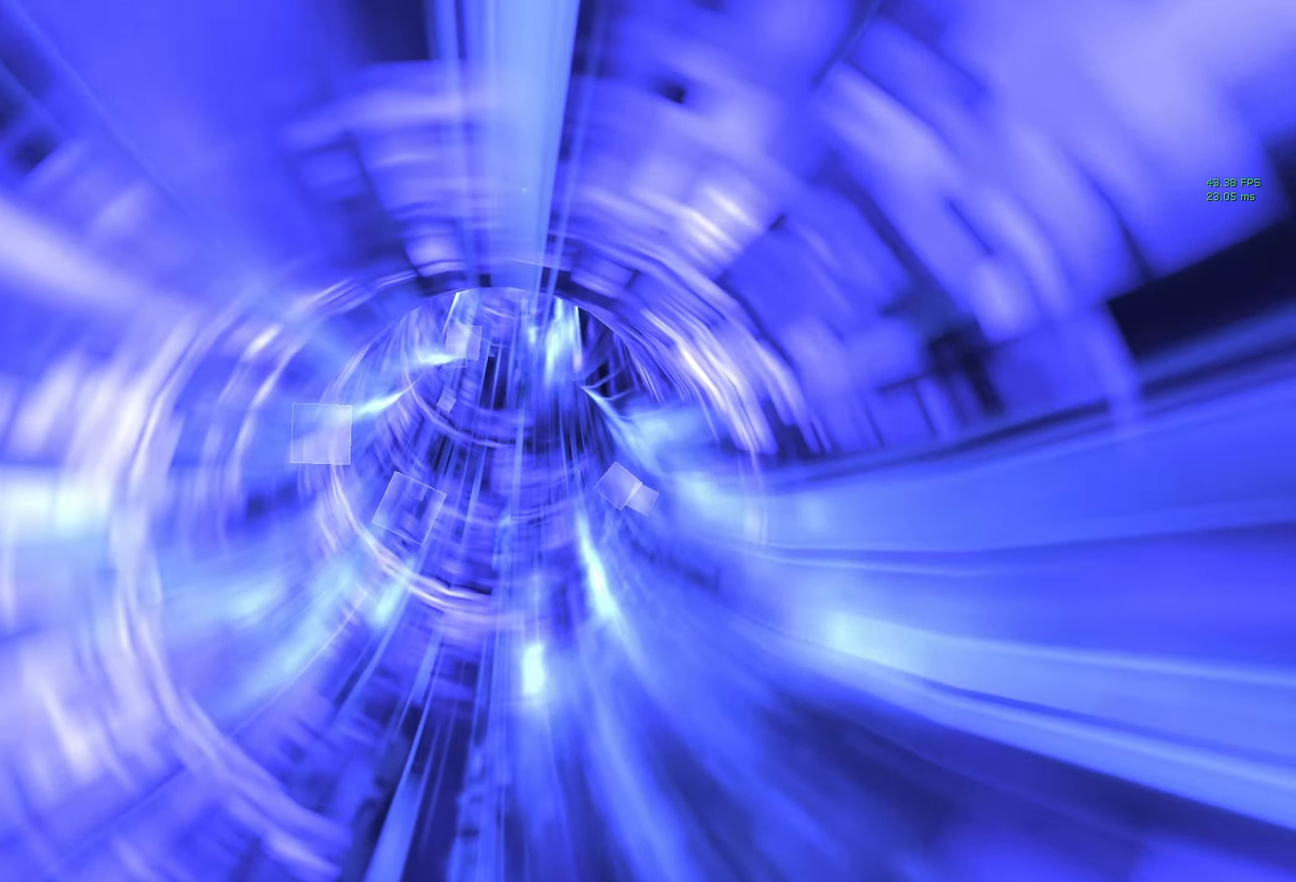
{"keys": [], "mouse": [], "events": []}
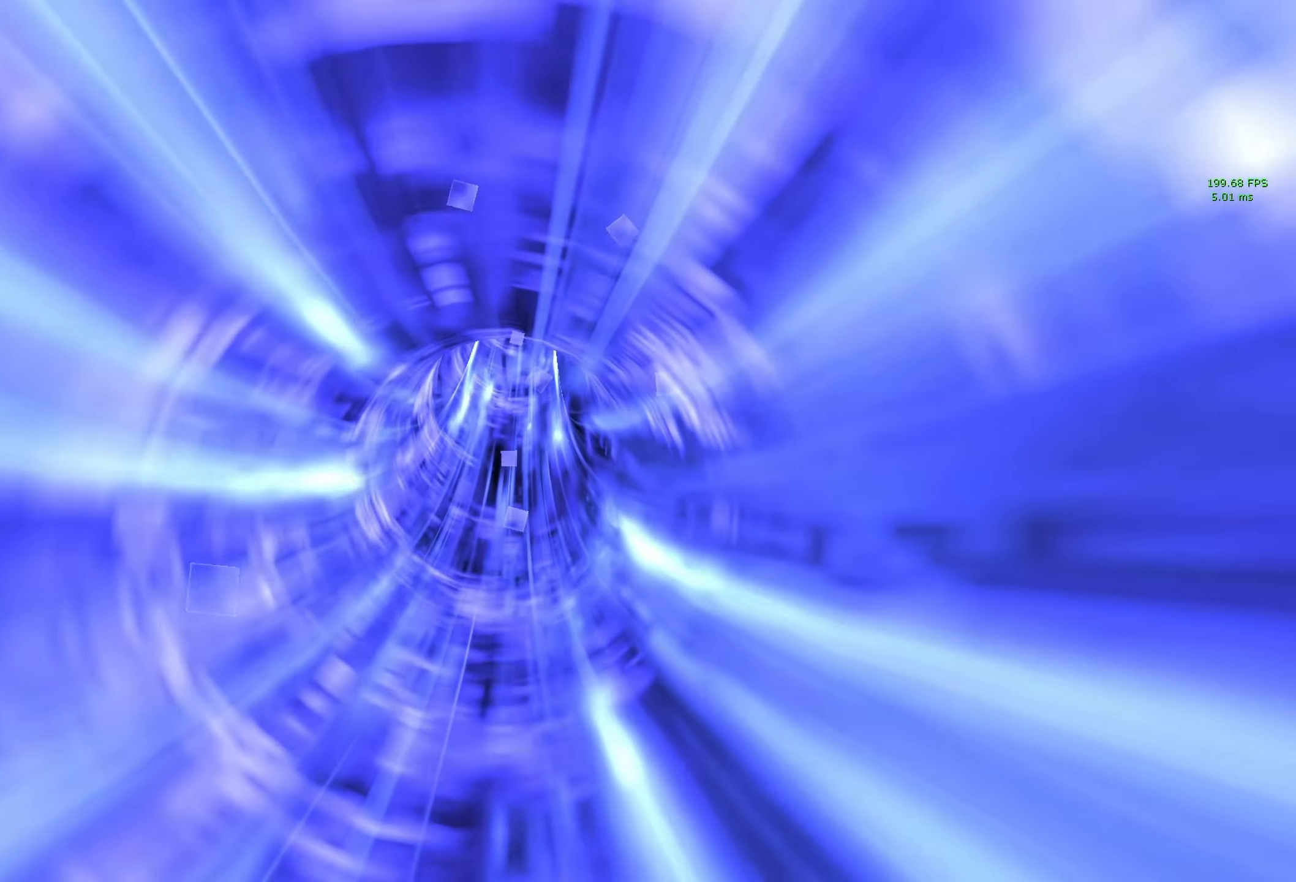
{"keys": [], "mouse": [], "events": []}
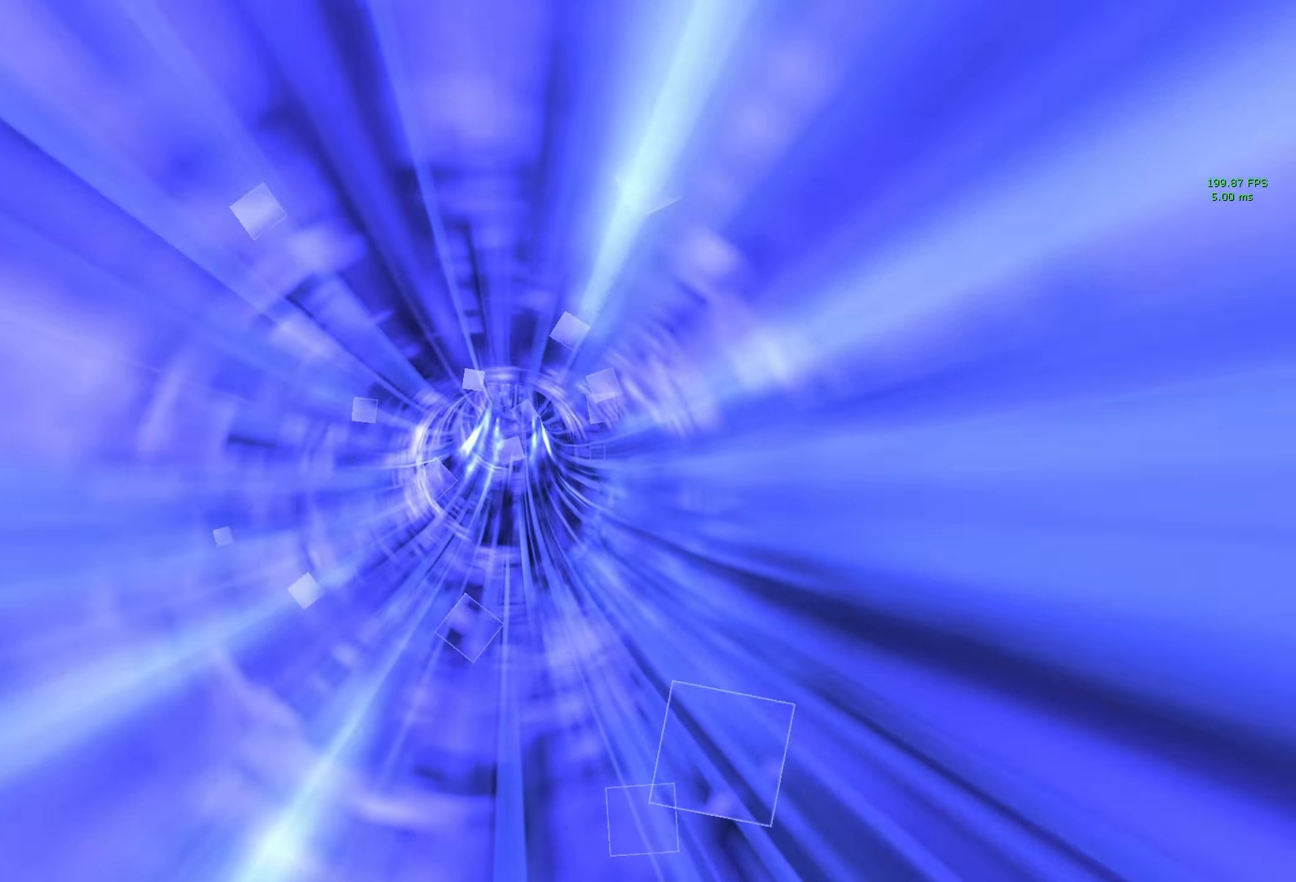
{"keys": [], "mouse": [], "events": []}
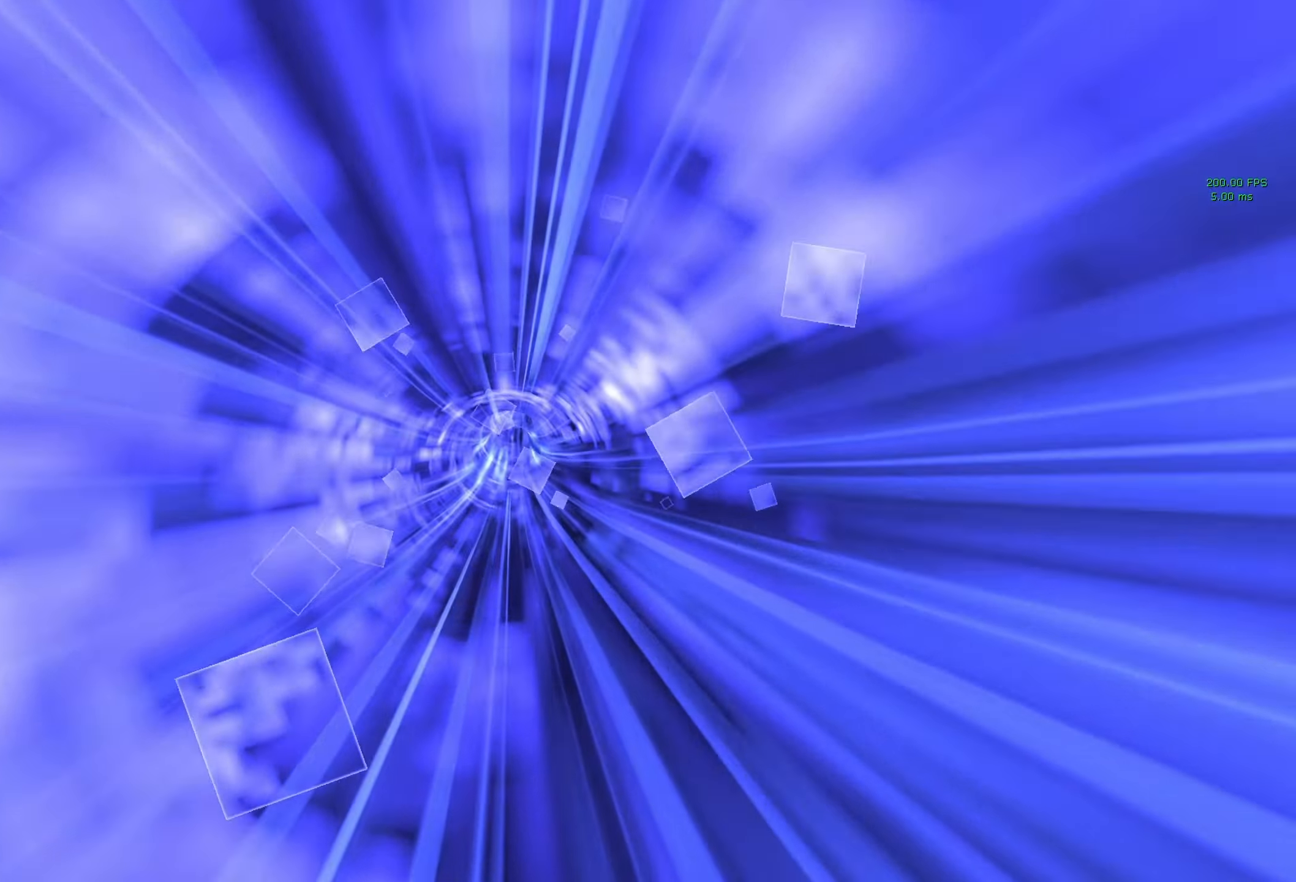
{"keys": [], "mouse": [], "events": []}
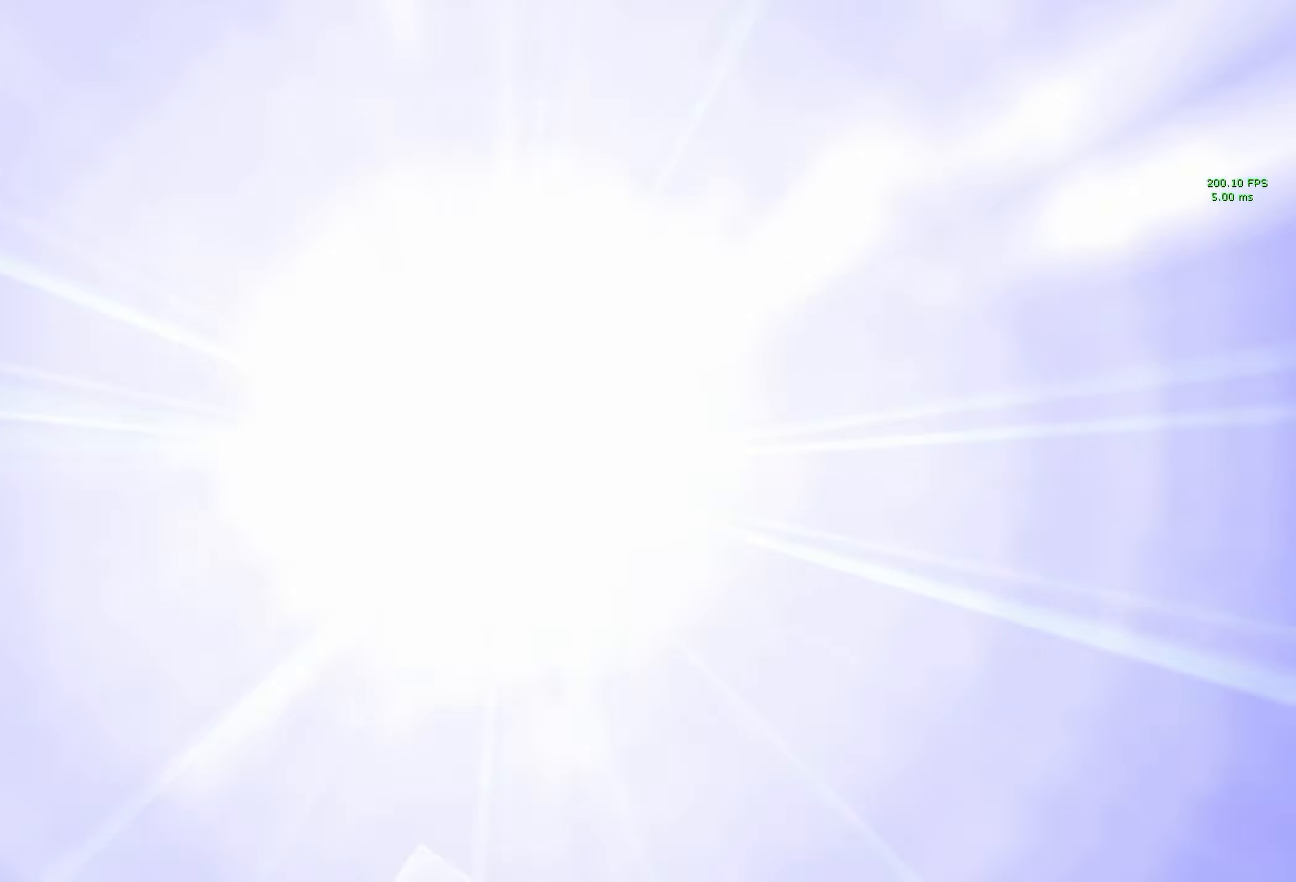
{"keys": [], "mouse": [], "events": []}
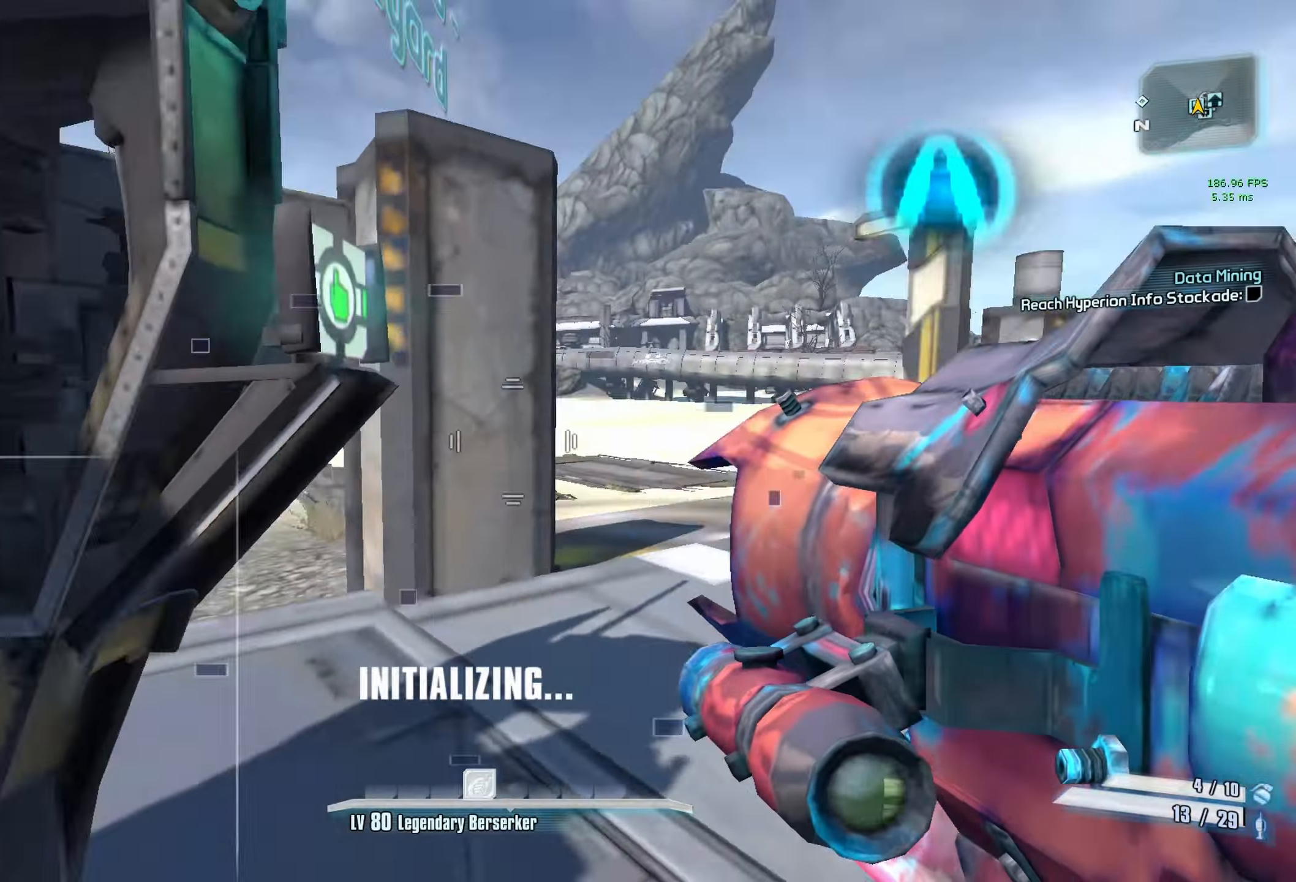
{"keys": [], "mouse": [], "events": [[84, "mouse_wheel_down", "down"], [167, "mouse_wheel_down", "up"], [400, "mouse_wheel_down", "down"], [500, "mouse_wheel_down", "up"]]}
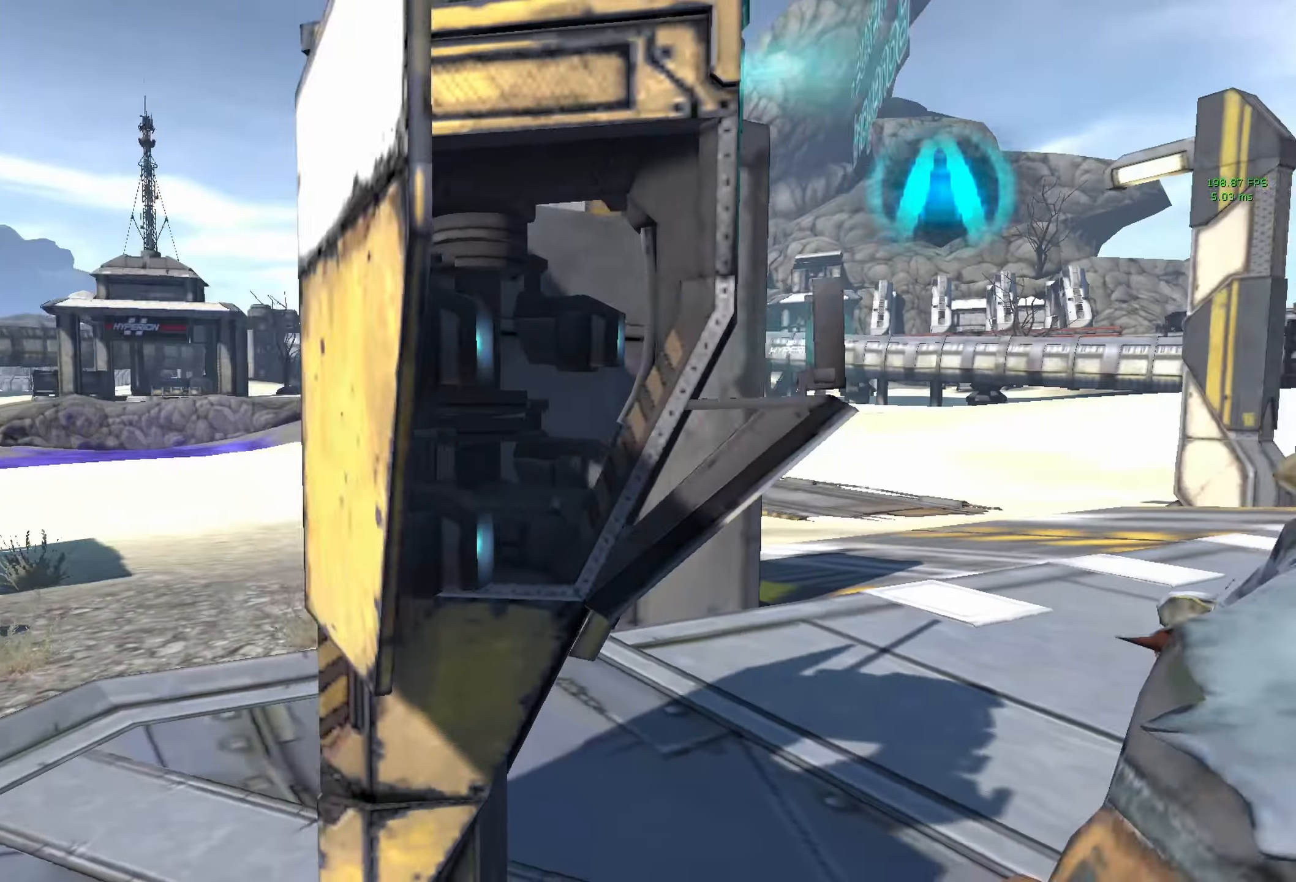
{"keys": ["space"], "mouse": [], "events": [[284, "mouse_wheel_down", "down"], [367, "mouse_wheel_down", "up"], [417, "space", "down"]]}
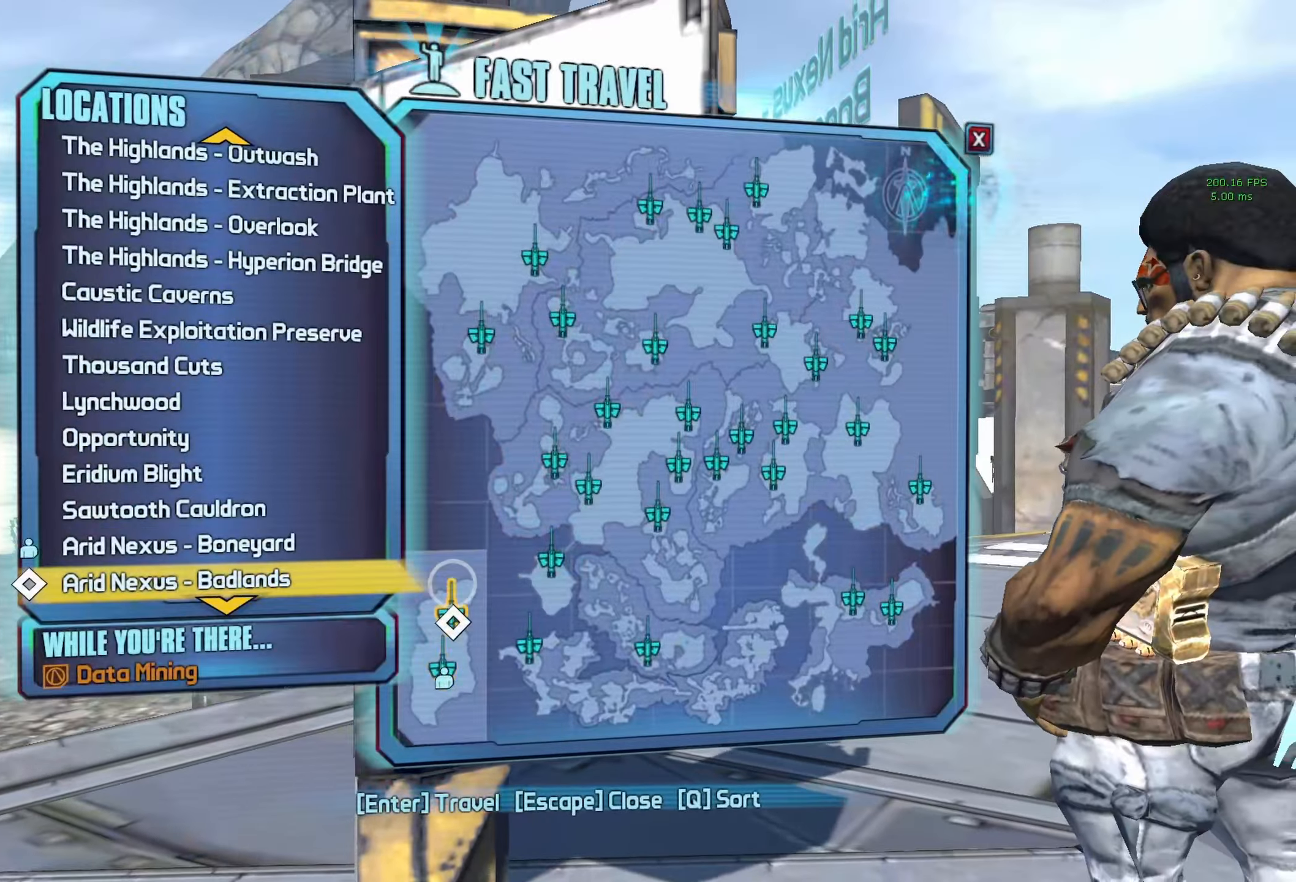
{"keys": [], "mouse": [], "events": [[17, "space", "up"]]}
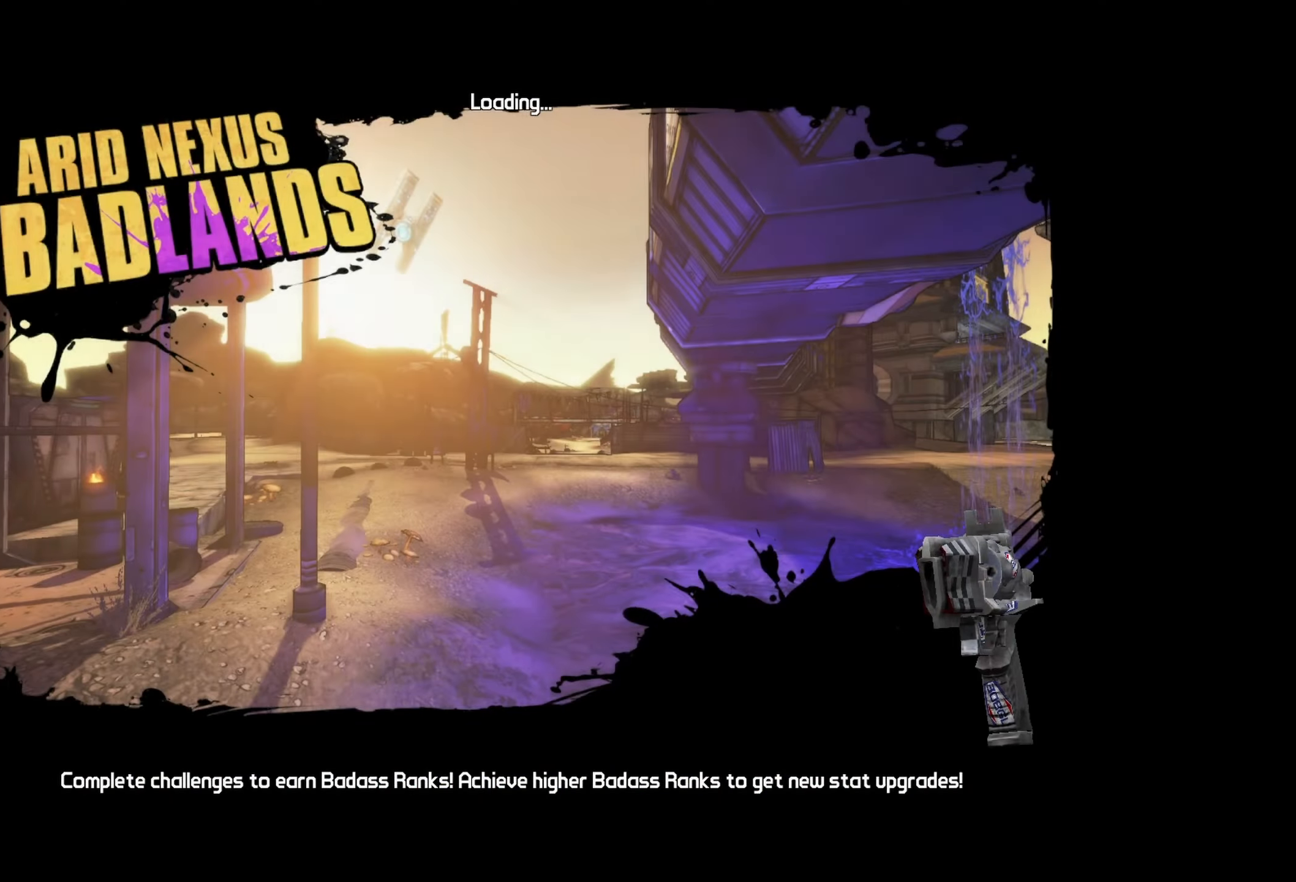
{"keys": [], "mouse": [], "events": []}
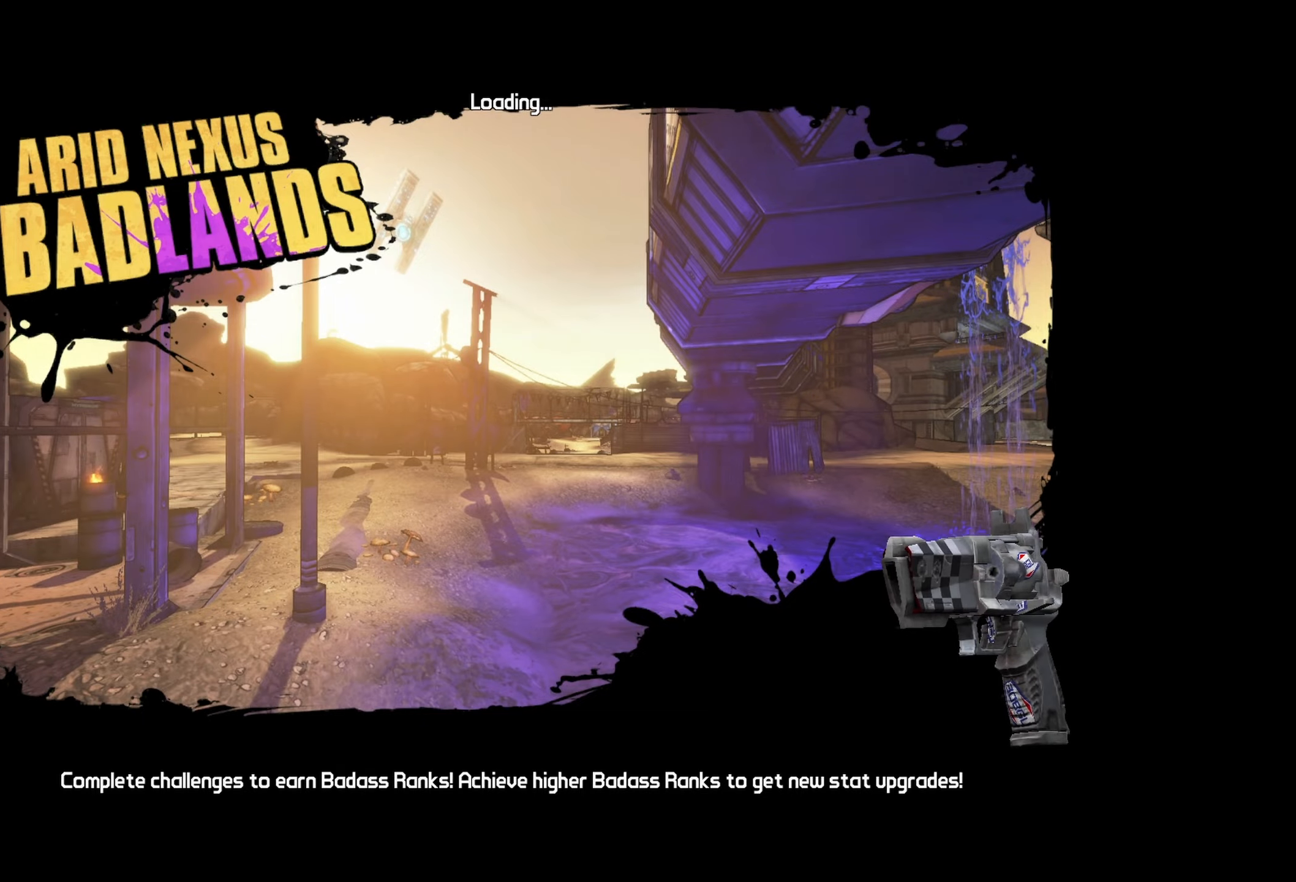
{"keys": [], "mouse": [], "events": []}
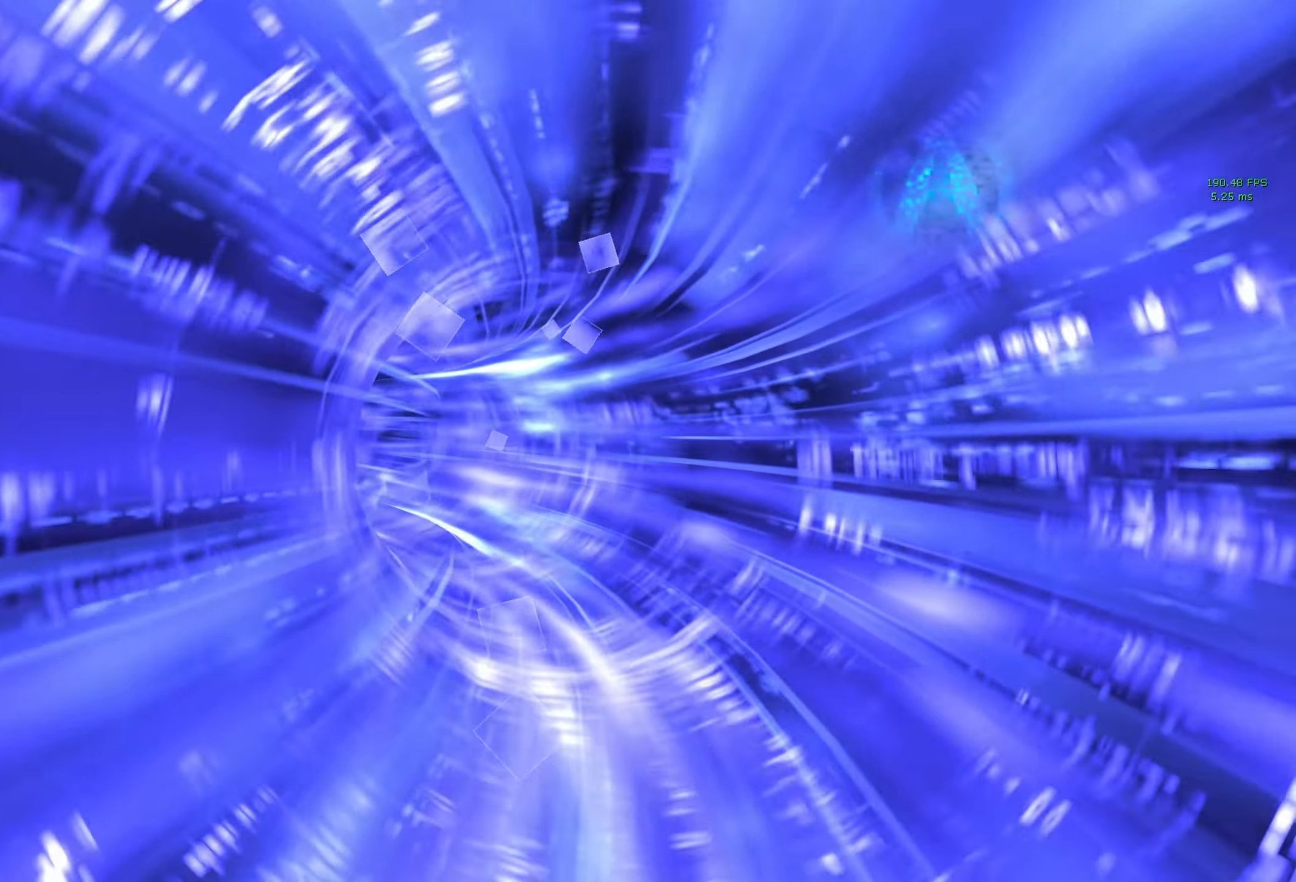
{"keys": [], "mouse": [], "events": []}
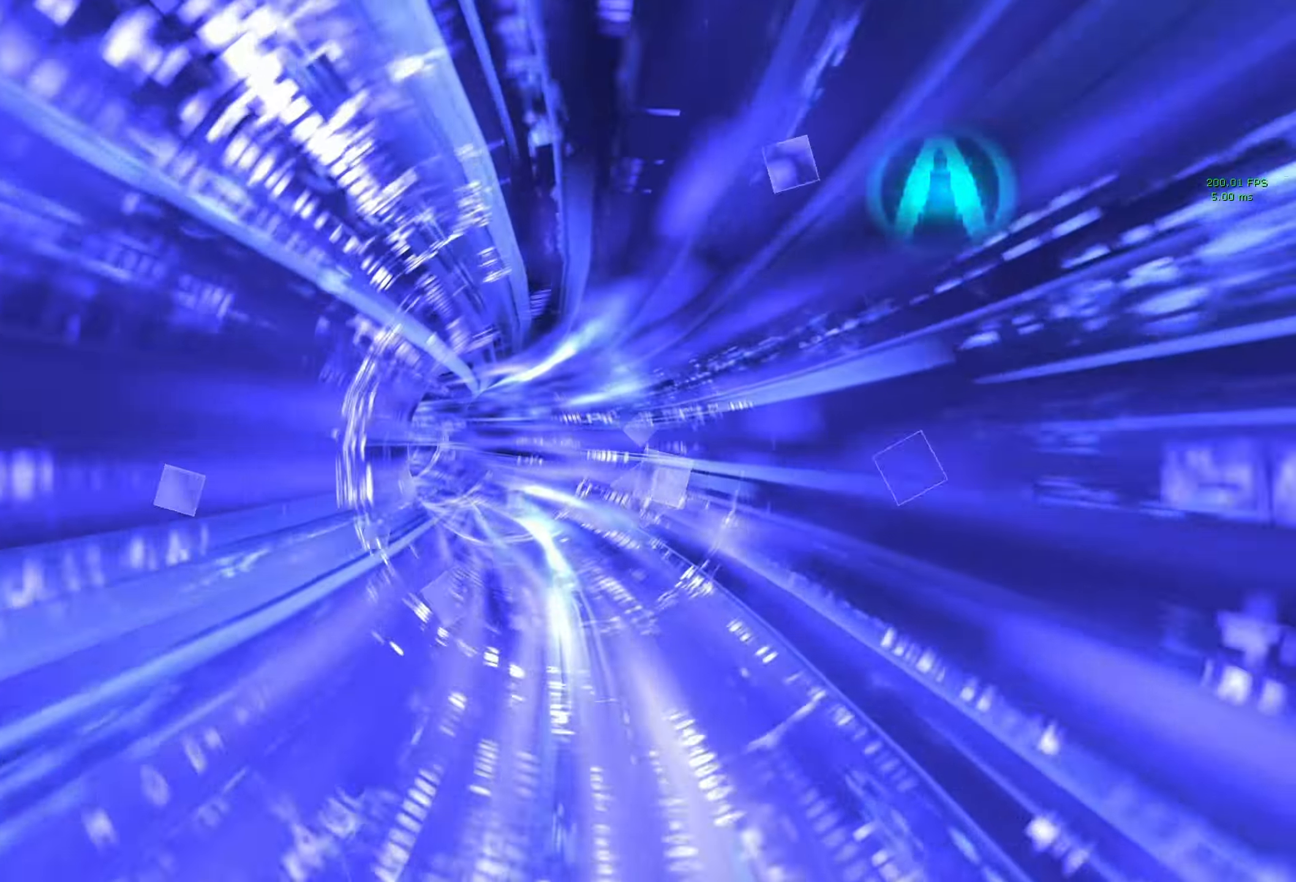
{"keys": [], "mouse": [], "events": []}
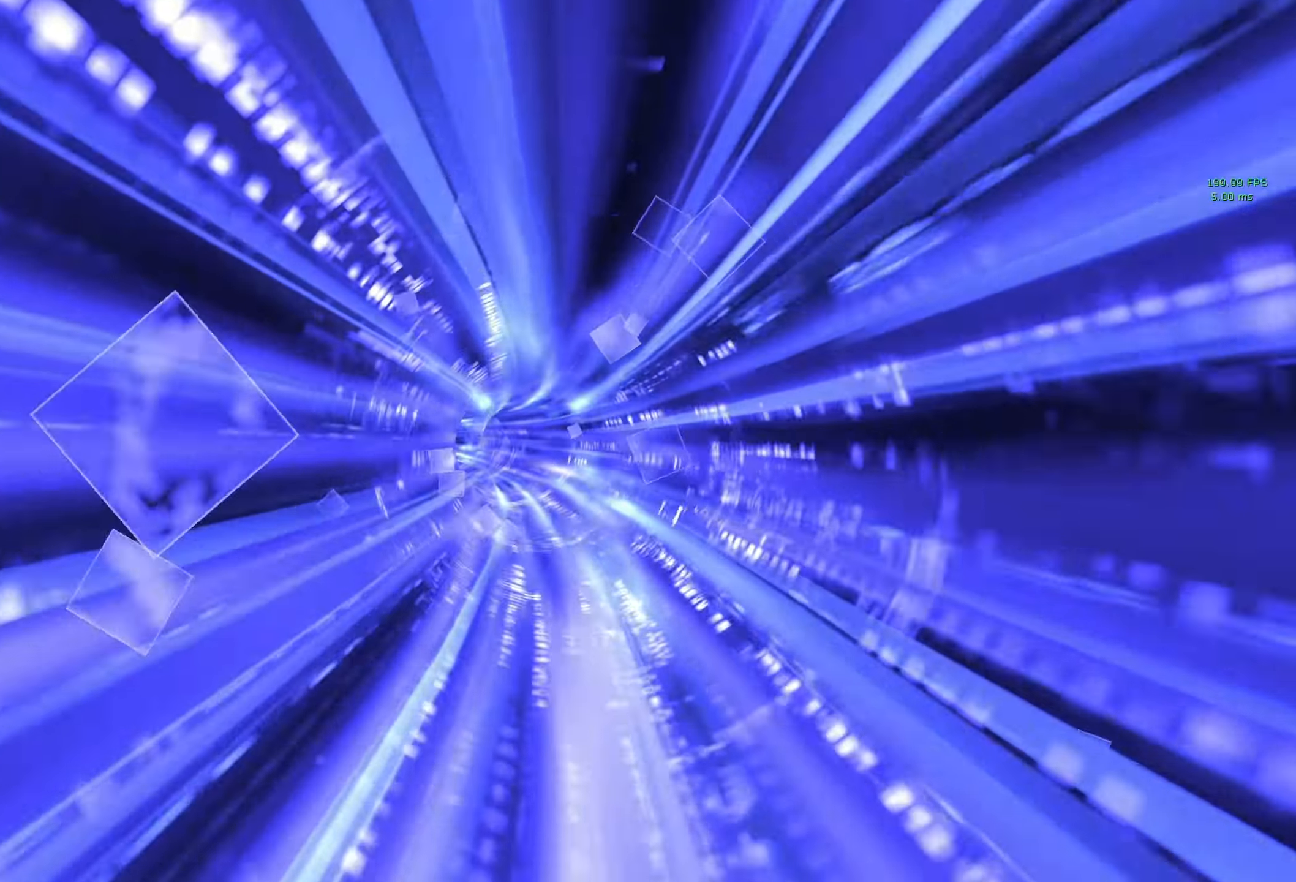
{"keys": [], "mouse": [], "events": []}
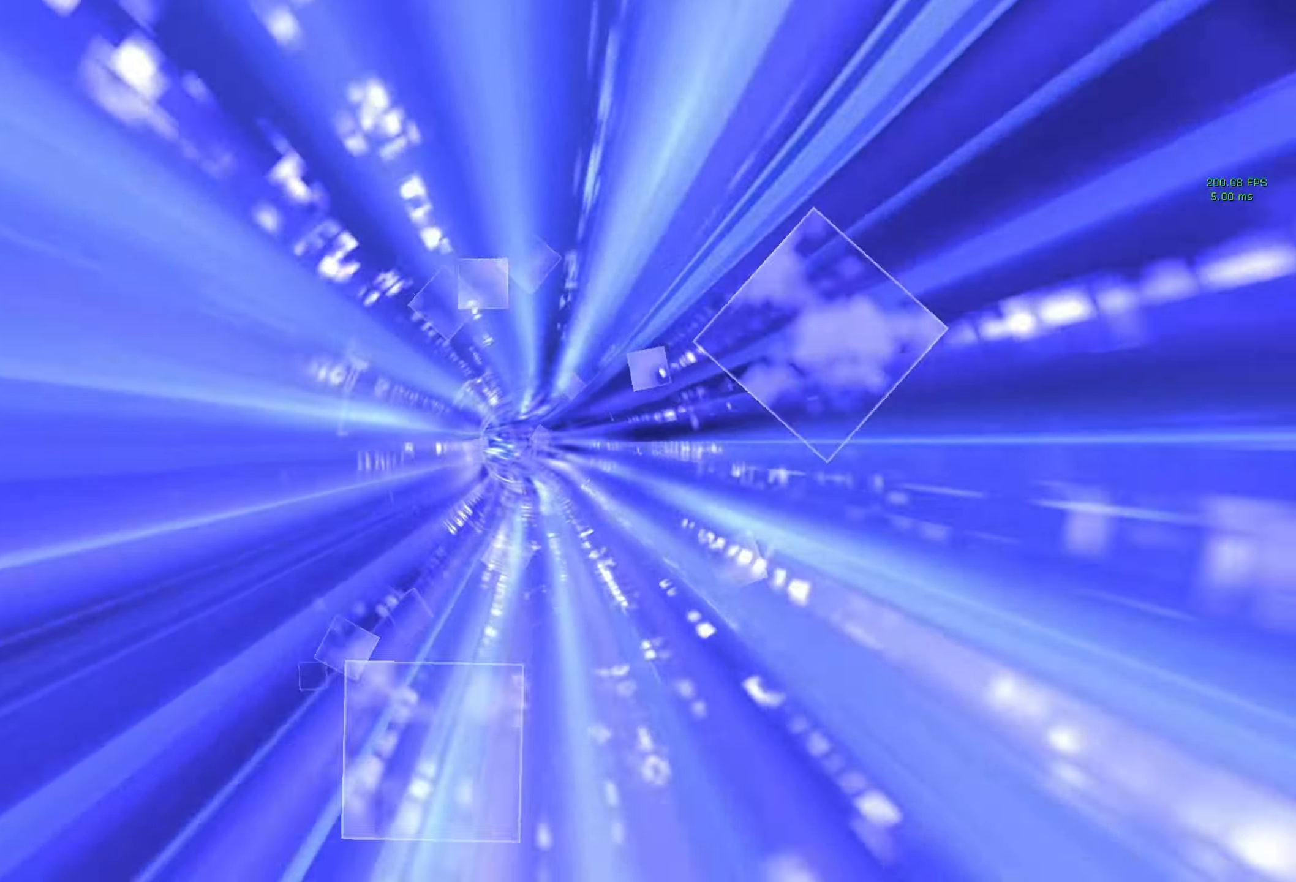
{"keys": [], "mouse": [], "events": []}
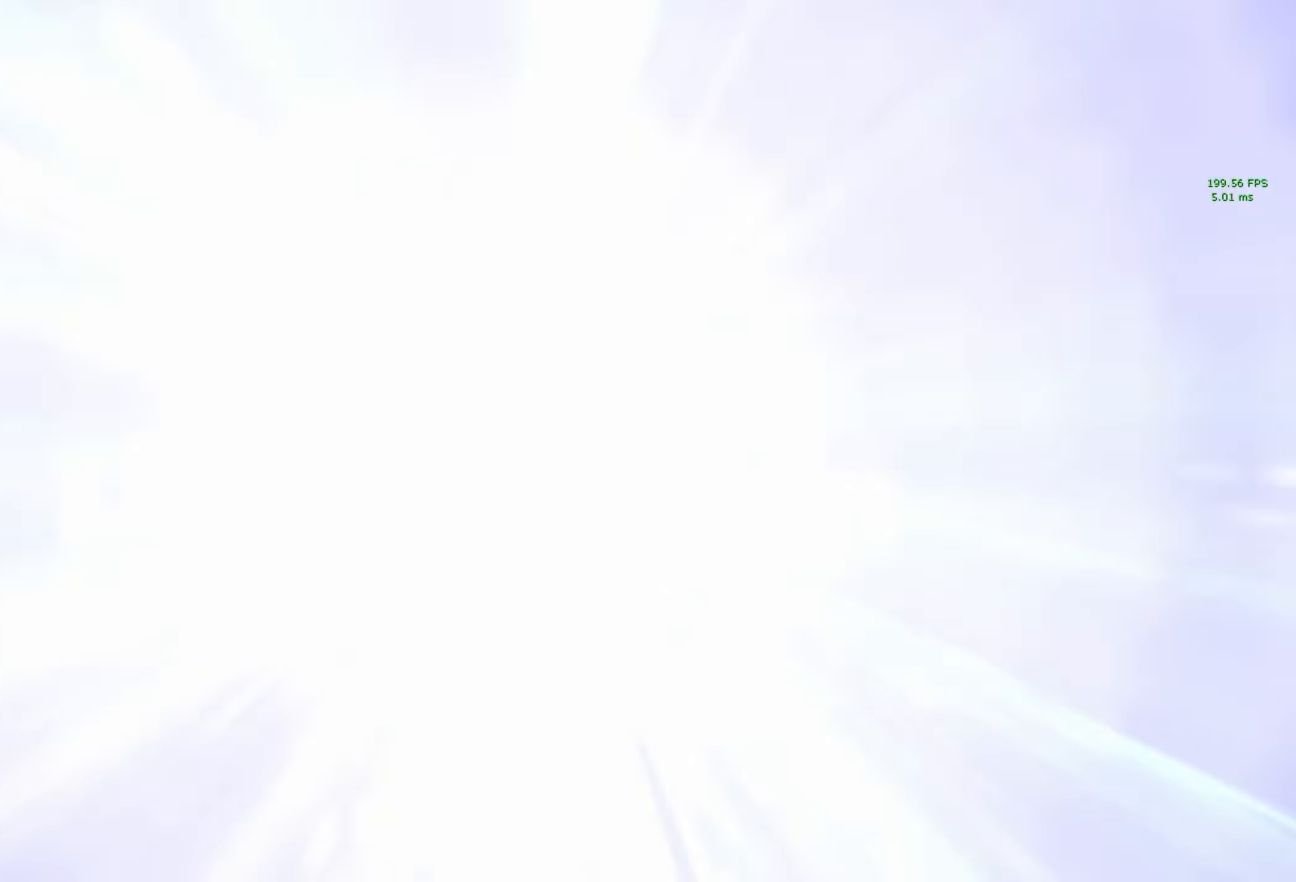
{"keys": ["a", "f", "w"], "mouse": [], "events": [[400, "w", "down"], [500, "a", "down"], [500, "f", "down"]]}
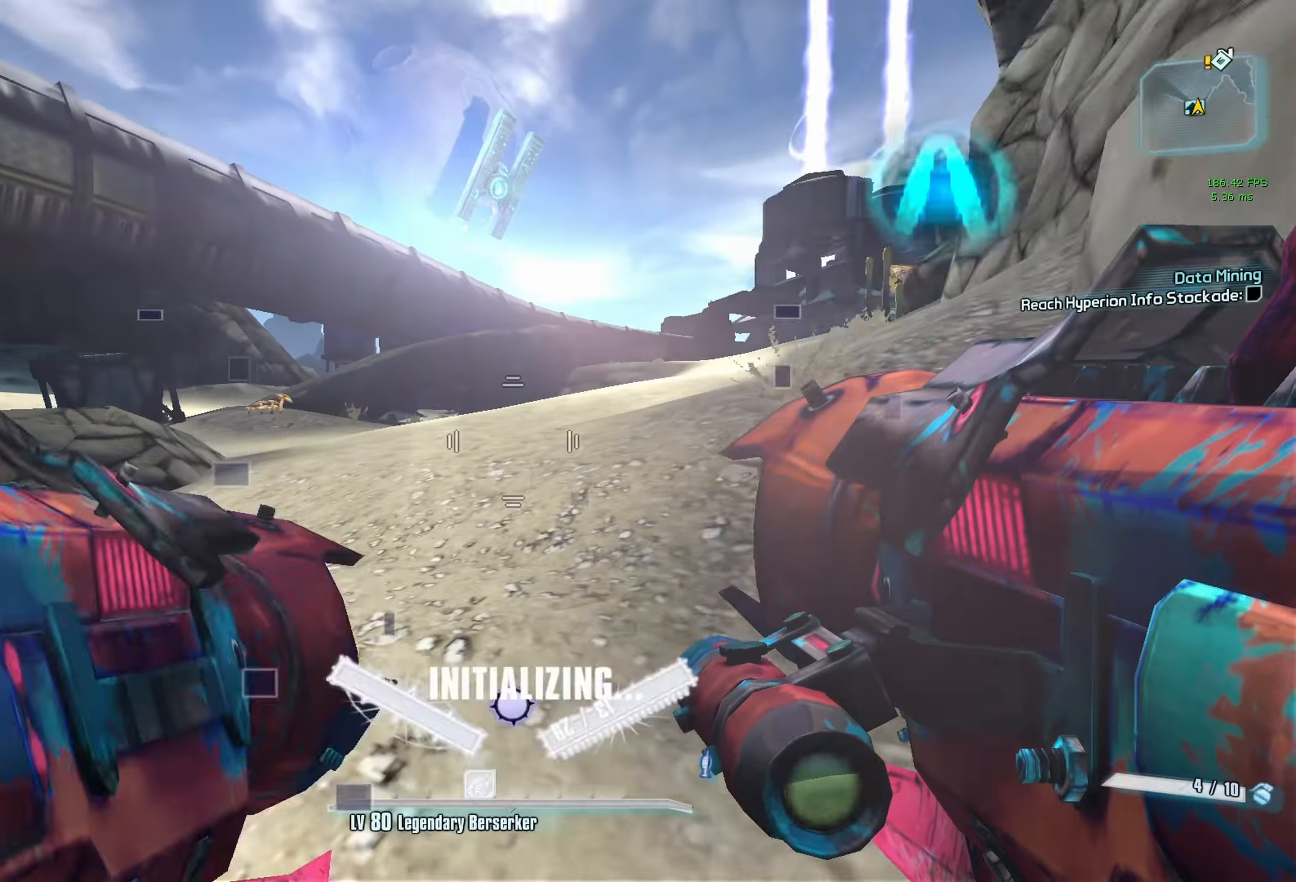
{"keys": ["w"], "mouse": [], "events": [[50, "f", "up"], [100, "shift", "down"], [283, "shift", "up"], [333, "a", "up"]]}
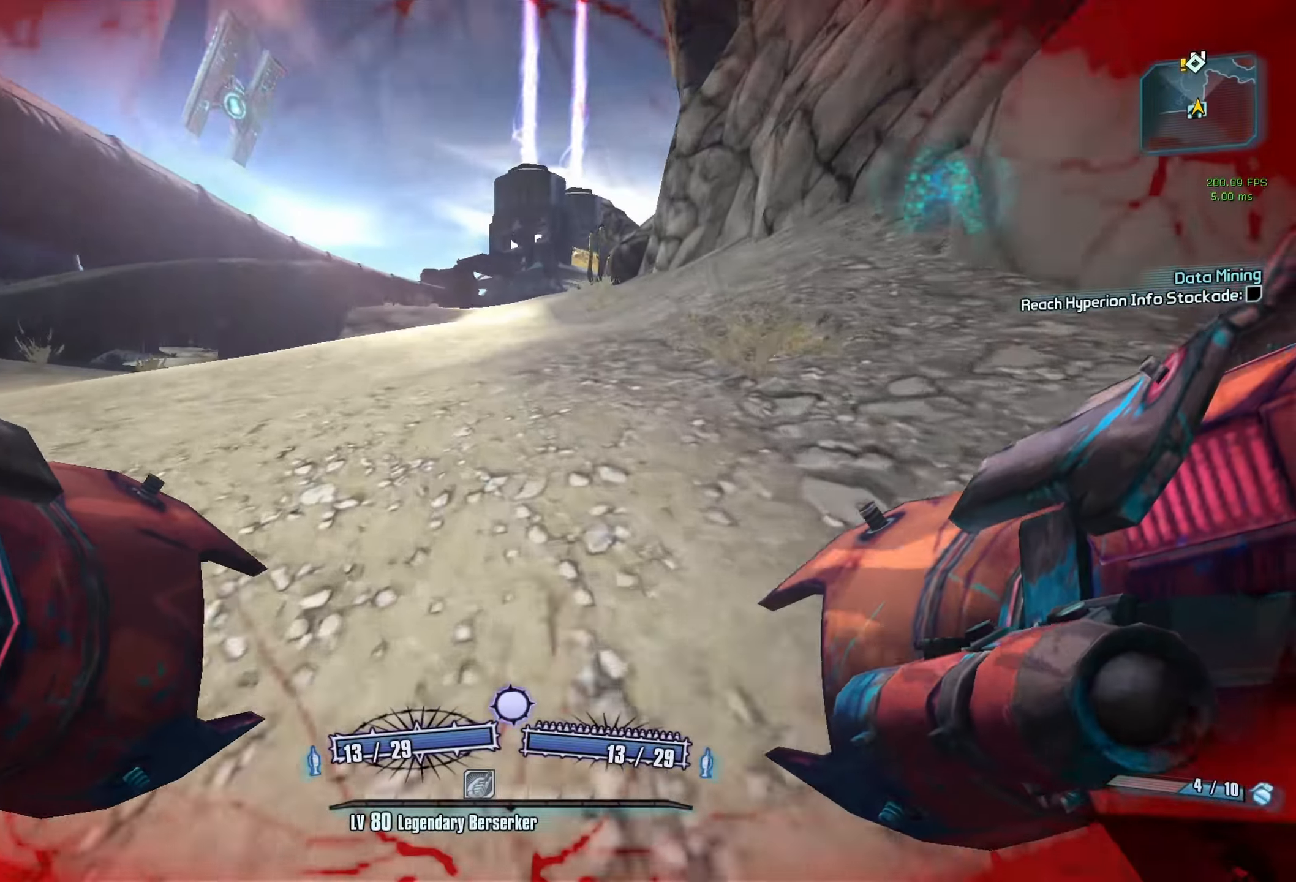
{"keys": ["r", "v"], "mouse": ["left", "right"], "events": [[150, "space", "down"], [250, "mouse_right", "down"], [250, "space", "up"], [300, "mouse_left", "down"], [350, "r", "down"], [350, "v", "down"], [383, "w", "up"]]}
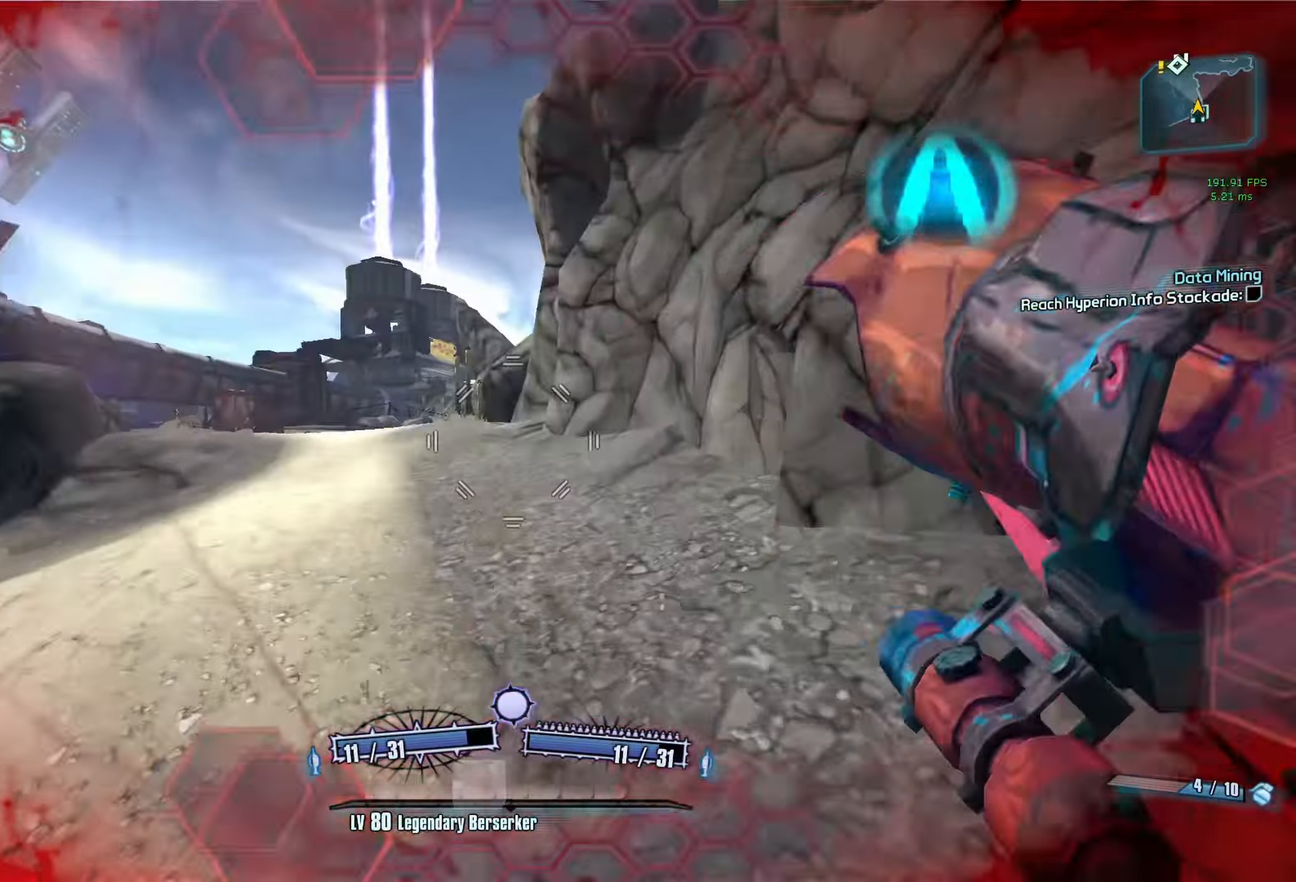
{"keys": ["a"], "mouse": [], "events": [[33, "r", "up"], [83, "v", "up"], [116, "mouse_left", "up"], [116, "mouse_right", "up"], [216, "a", "down"], [350, "a", "up"], [500, "a", "down"]]}